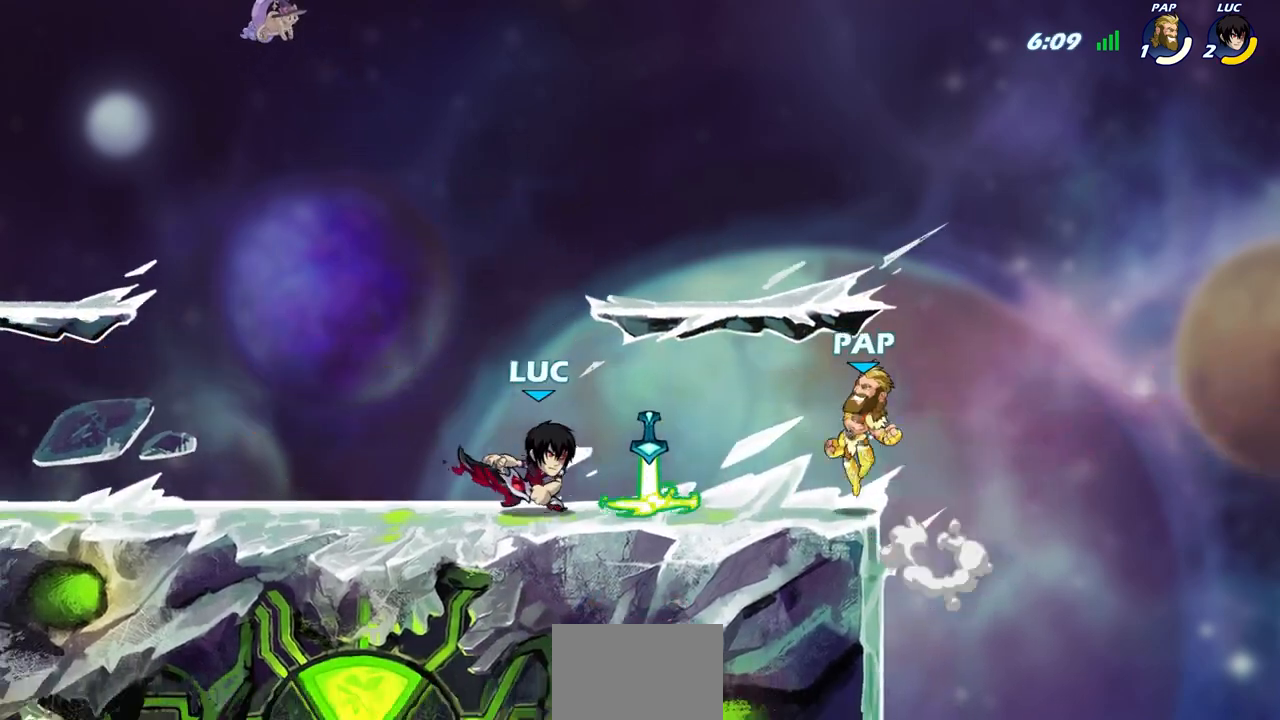
Gameplay with a controller (PlayStation layout); each line is a JSON object with the inputs held at the frame after it. "events" lists button and stick changes between this image and that frame as [ms after this image, input, new state], when the widget could be followed in between.
{"buttons": [], "left_stick": "center", "right_stick": "center", "events": [[33, "R2", "down"], [50, "SQUARE", "down"], [150, "R2", "up"], [150, "SQUARE", "up"], [183, "left_stick", "center"]]}
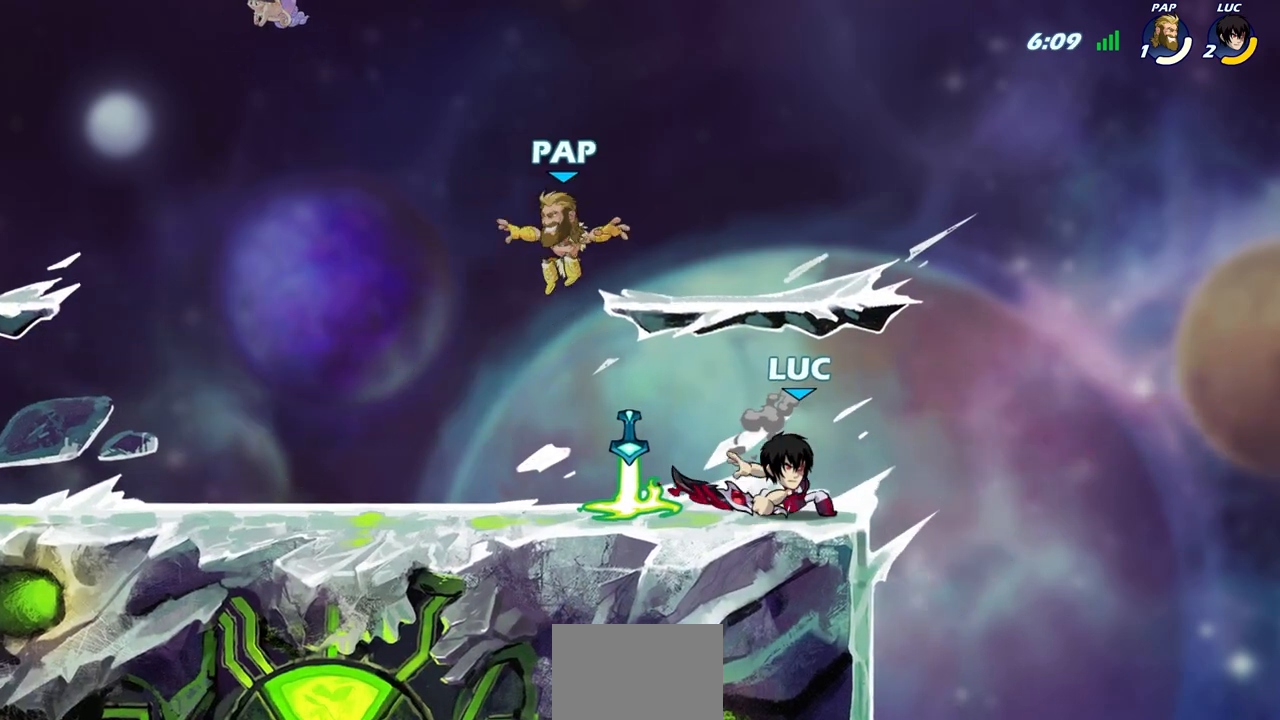
{"buttons": [], "left_stick": "center", "right_stick": "center", "events": [[117, "left_stick", "up-left"], [333, "SQUARE", "down"], [367, "left_stick", "center"], [417, "SQUARE", "up"]]}
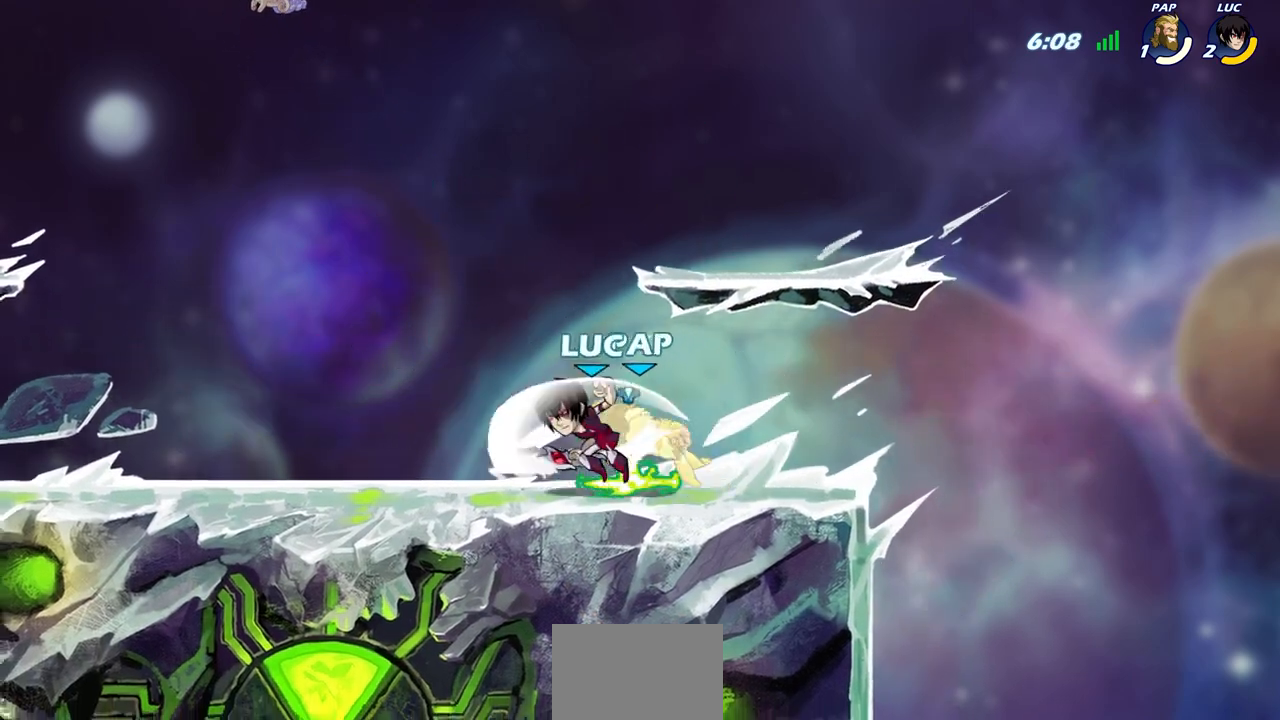
{"buttons": [], "left_stick": "center", "right_stick": "center", "events": [[67, "SQUARE", "down"], [133, "SQUARE", "up"], [400, "SQUARE", "down"], [500, "SQUARE", "up"]]}
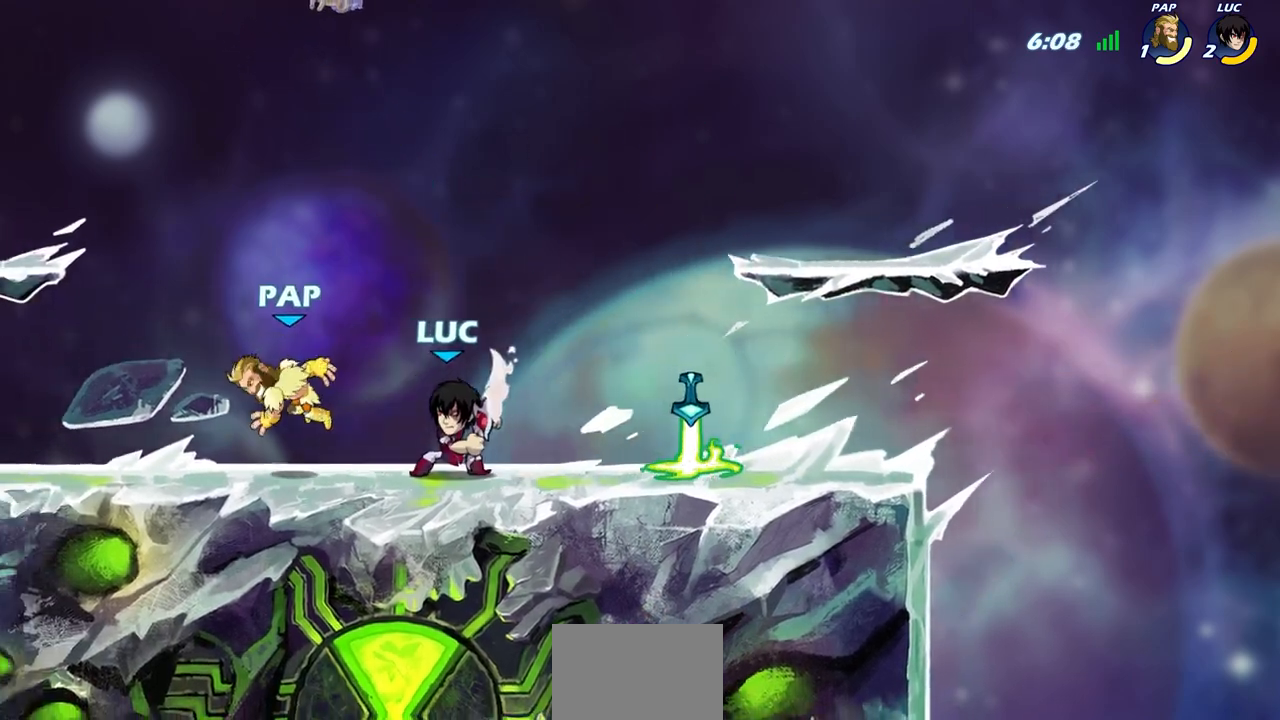
{"buttons": ["SQUARE"], "left_stick": "center", "right_stick": "center", "events": [[83, "SQUARE", "down"], [167, "SQUARE", "up"], [283, "SQUARE", "down"], [350, "SQUARE", "up"], [450, "SQUARE", "down"]]}
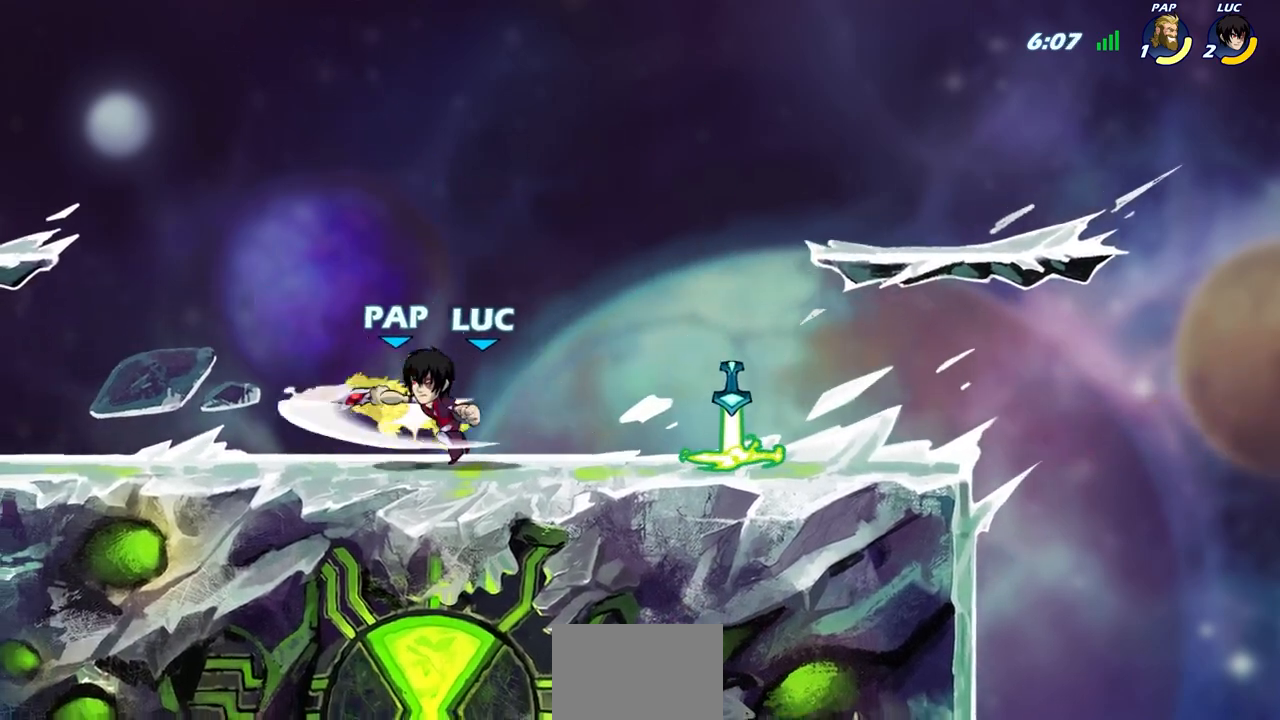
{"buttons": [], "left_stick": "center", "right_stick": "center", "events": [[50, "SQUARE", "up"], [317, "CIRCLE", "down"], [383, "CIRCLE", "up"]]}
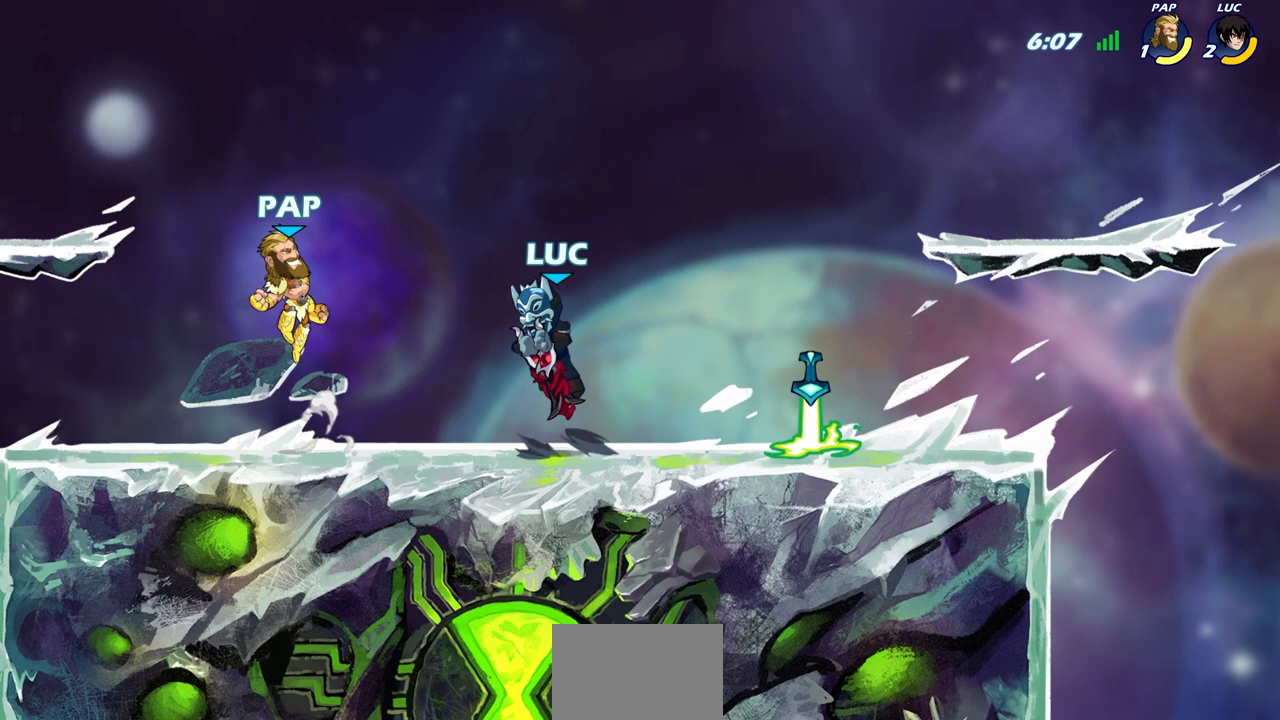
{"buttons": [], "left_stick": "center", "right_stick": "center", "events": []}
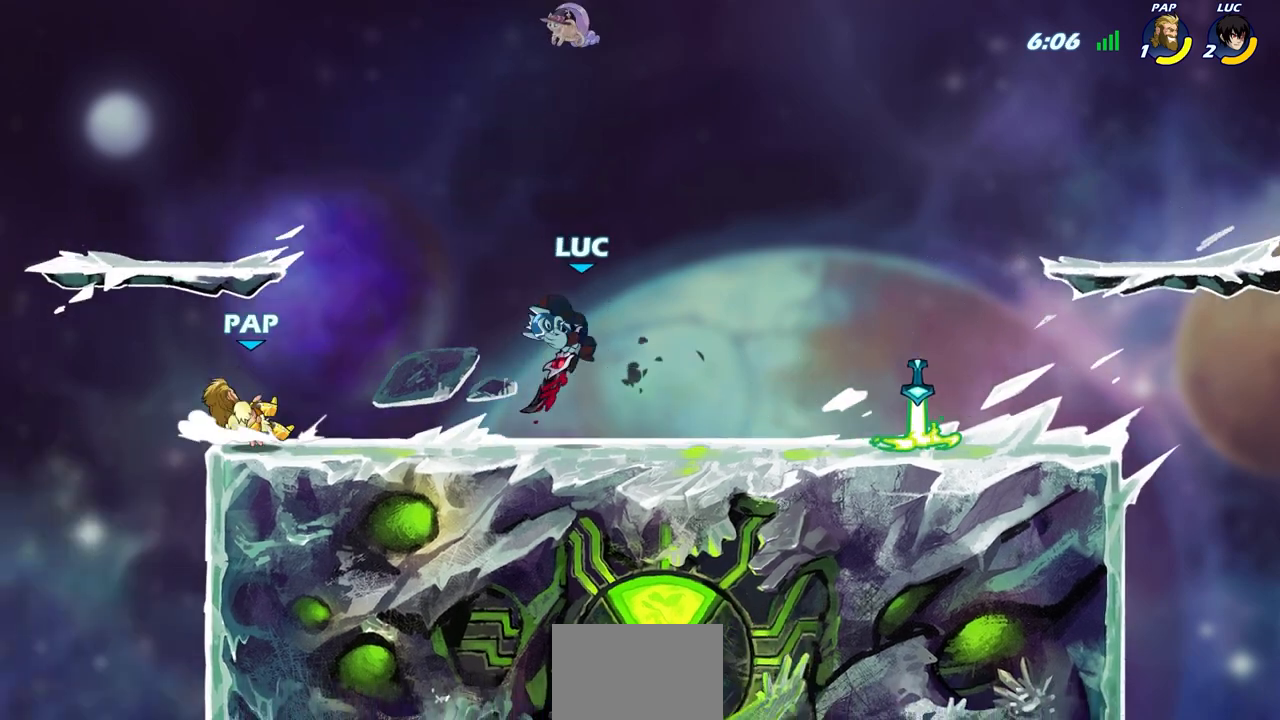
{"buttons": [], "left_stick": "down-left", "right_stick": "center", "events": [[283, "CROSS", "down"], [383, "CROSS", "up"], [400, "SQUARE", "down"], [417, "left_stick", "down-left"], [417, "right_stick", "down-left"], [500, "SQUARE", "up"], [500, "right_stick", "center"]]}
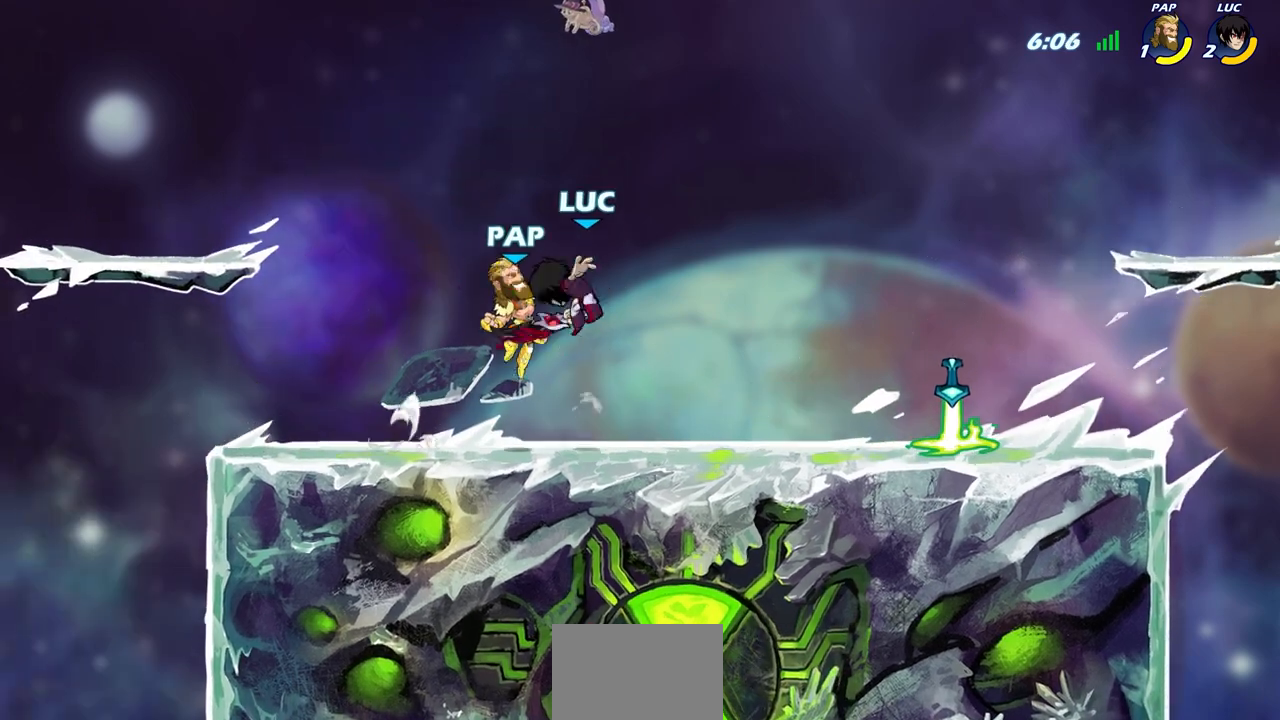
{"buttons": ["R1"], "left_stick": "right", "right_stick": "center", "events": [[50, "left_stick", "right"], [133, "R1", "down"], [400, "R1", "up"], [467, "R1", "down"]]}
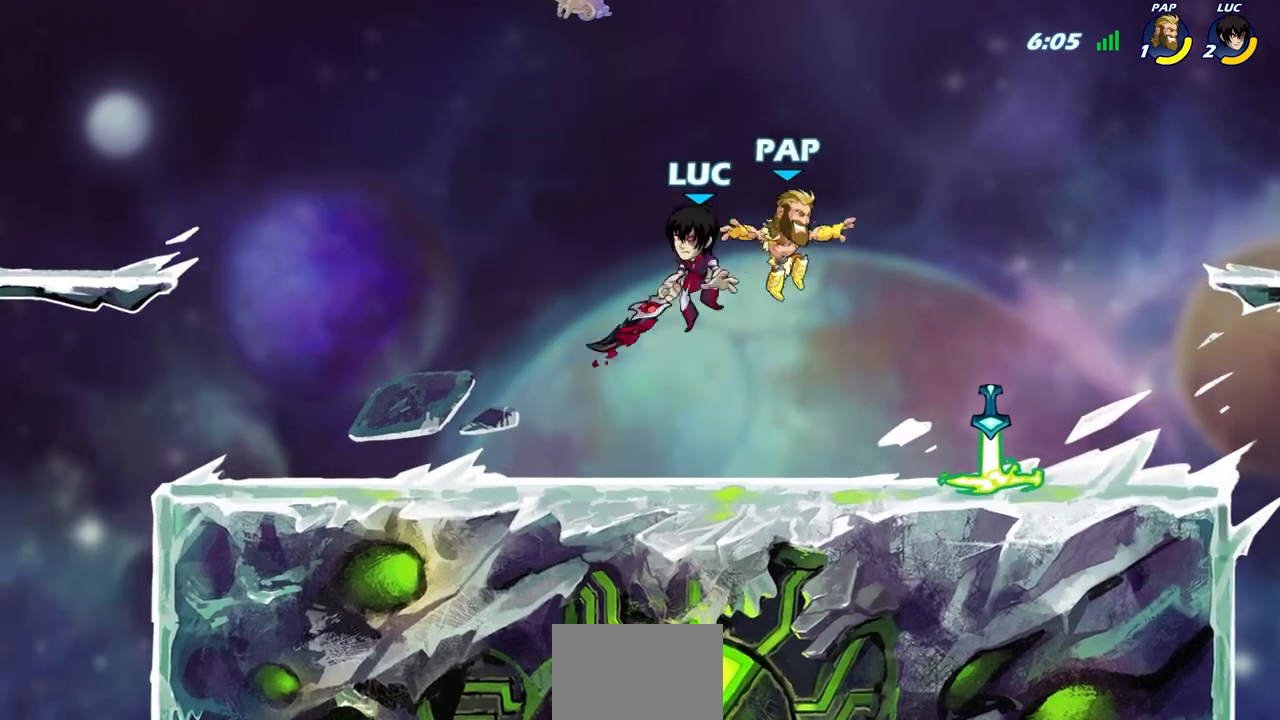
{"buttons": [], "left_stick": "up-left", "right_stick": "center", "events": [[33, "R1", "up"], [67, "CIRCLE", "down"], [183, "CIRCLE", "up"], [350, "left_stick", "up-left"]]}
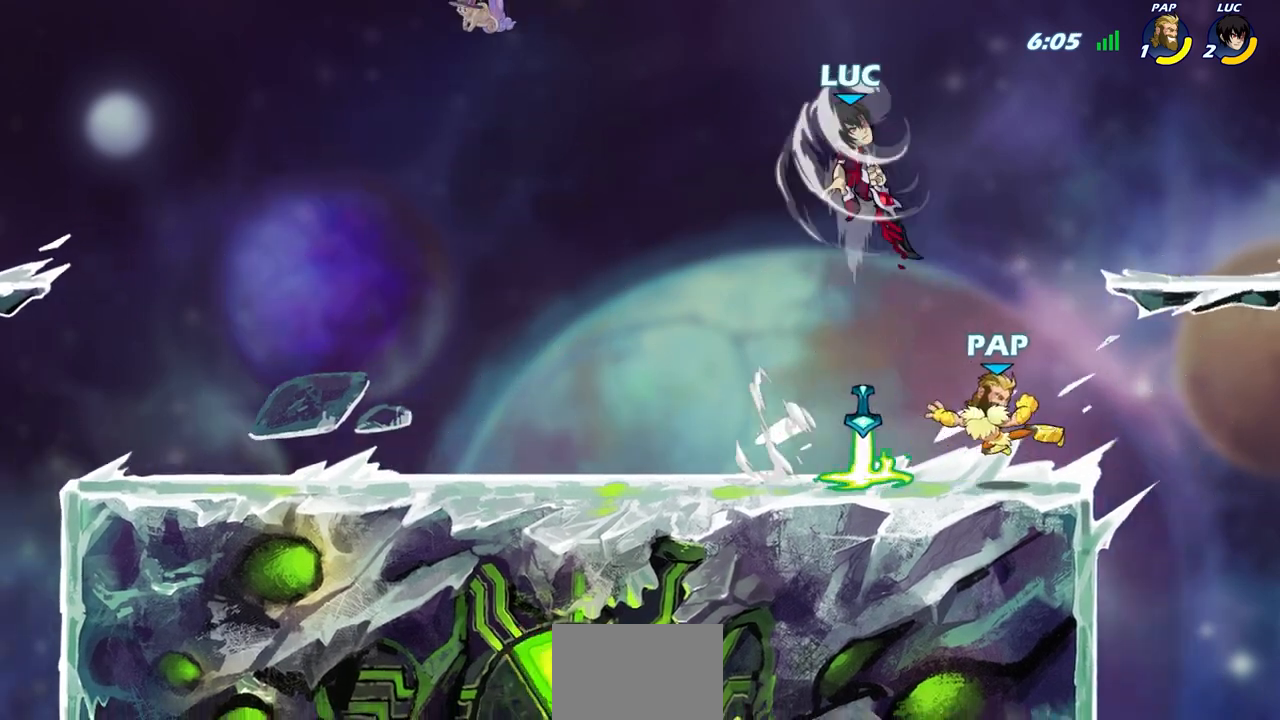
{"buttons": [], "left_stick": "down-right", "right_stick": "center", "events": [[300, "left_stick", "down-left"], [450, "left_stick", "down-right"]]}
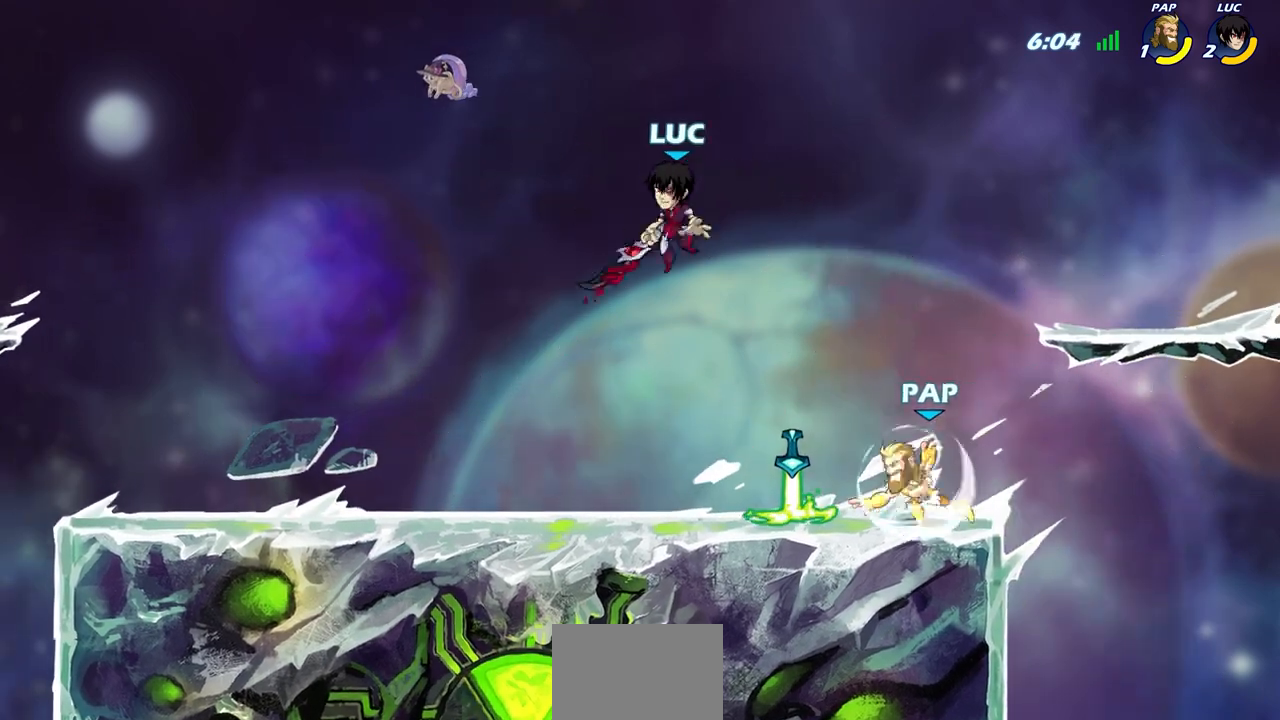
{"buttons": [], "left_stick": "left", "right_stick": "center", "events": [[17, "SQUARE", "down"], [67, "left_stick", "up-left"], [117, "SQUARE", "up"], [150, "left_stick", "left"]]}
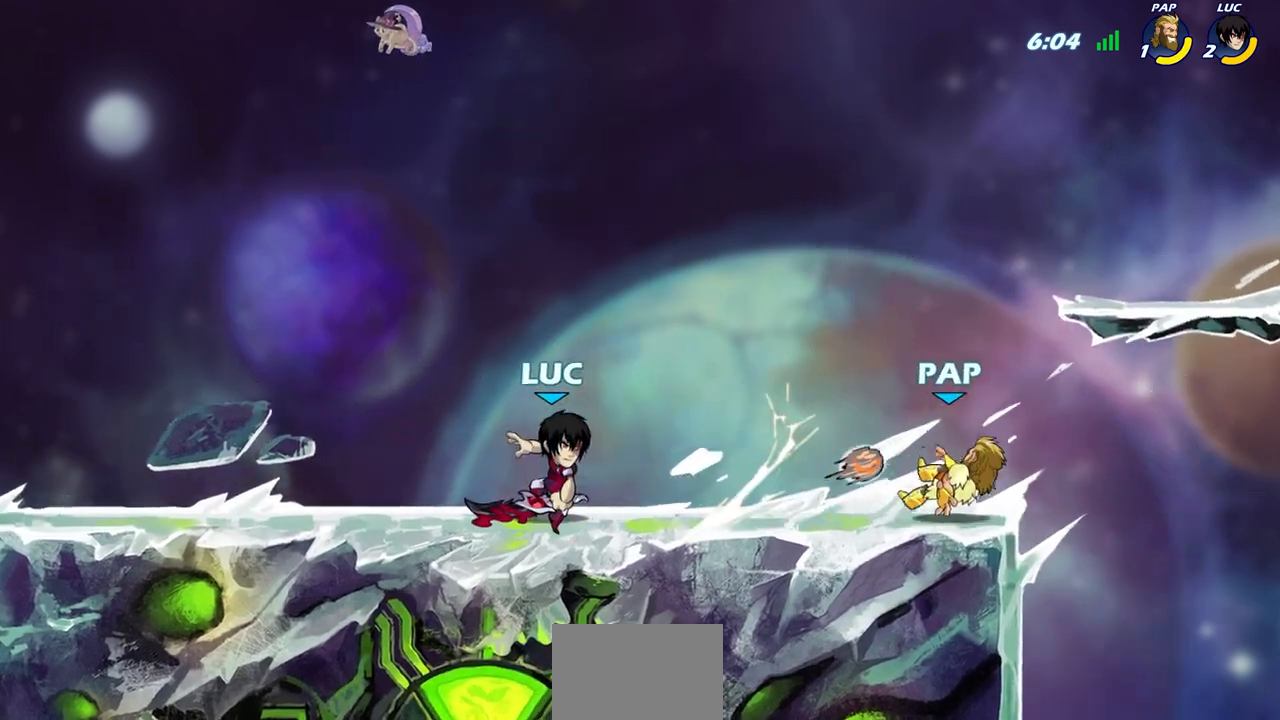
{"buttons": [], "left_stick": "up-left", "right_stick": "center", "events": [[83, "left_stick", "right"], [250, "left_stick", "left"], [367, "left_stick", "right"], [467, "left_stick", "up-left"]]}
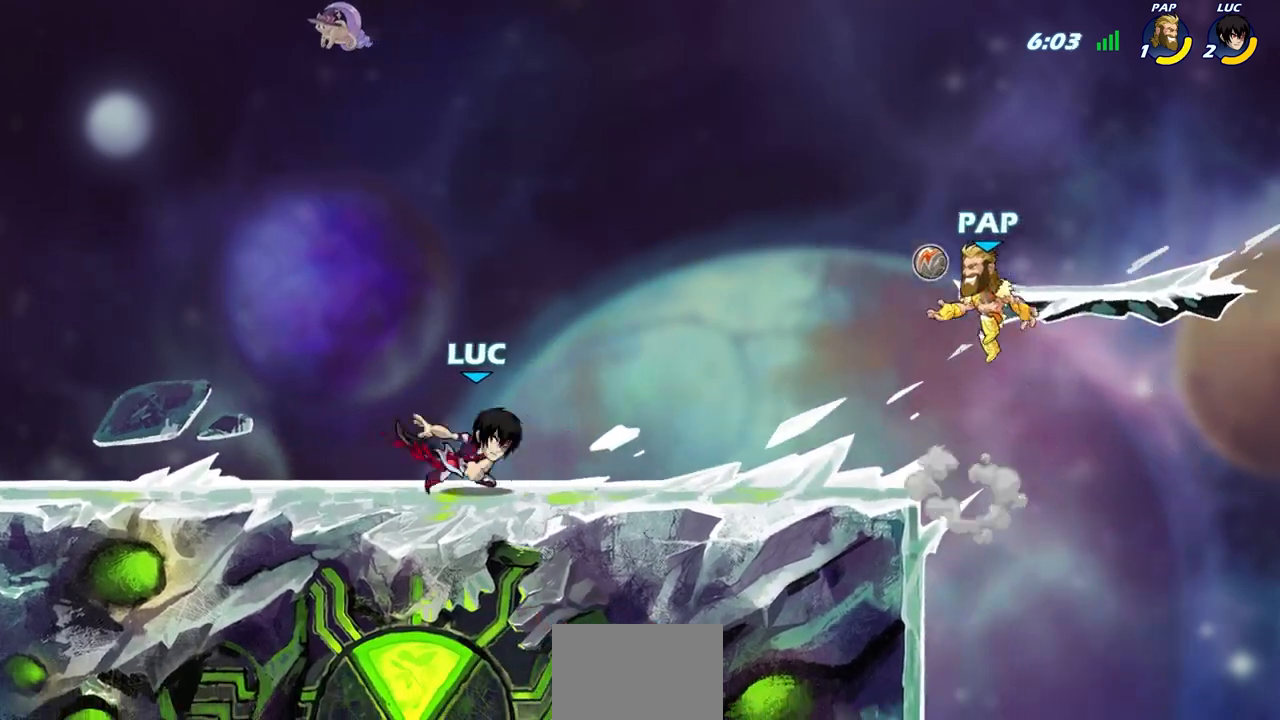
{"buttons": [], "left_stick": "right", "right_stick": "center", "events": [[67, "left_stick", "right"], [150, "left_stick", "up-left"], [250, "left_stick", "right"], [333, "left_stick", "up-left"], [450, "left_stick", "right"]]}
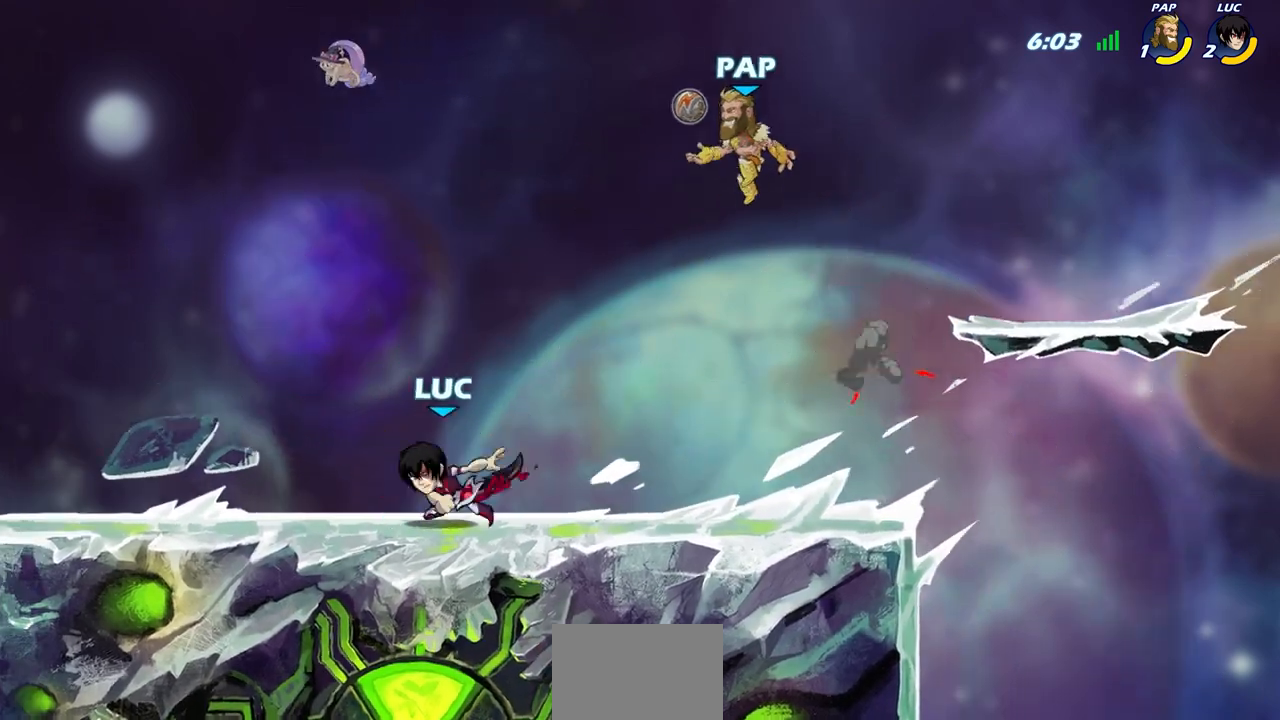
{"buttons": [], "left_stick": "center", "right_stick": "center", "events": [[17, "left_stick", "up-left"], [217, "R2", "down"], [233, "R1", "down"], [400, "R1", "up"], [400, "R2", "up"], [450, "left_stick", "center"]]}
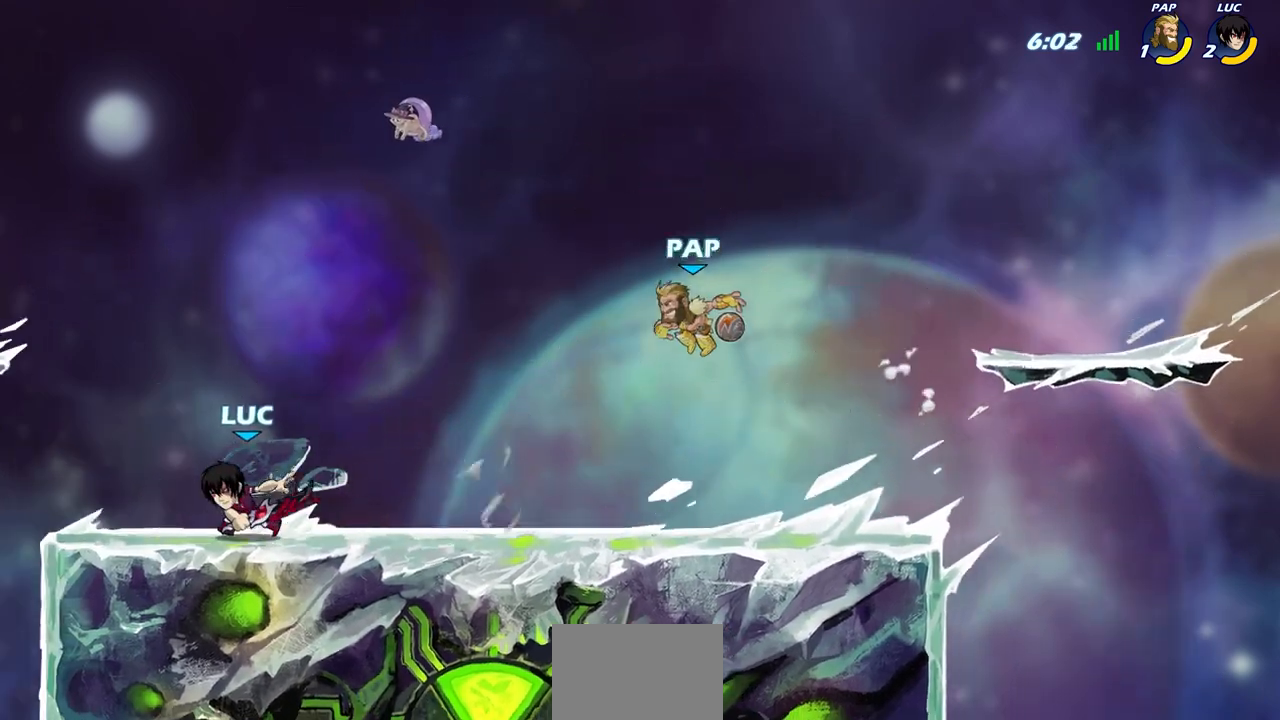
{"buttons": ["CIRCLE"], "left_stick": "center", "right_stick": "center", "events": [[17, "left_stick", "right"], [100, "left_stick", "center"], [150, "CIRCLE", "down"]]}
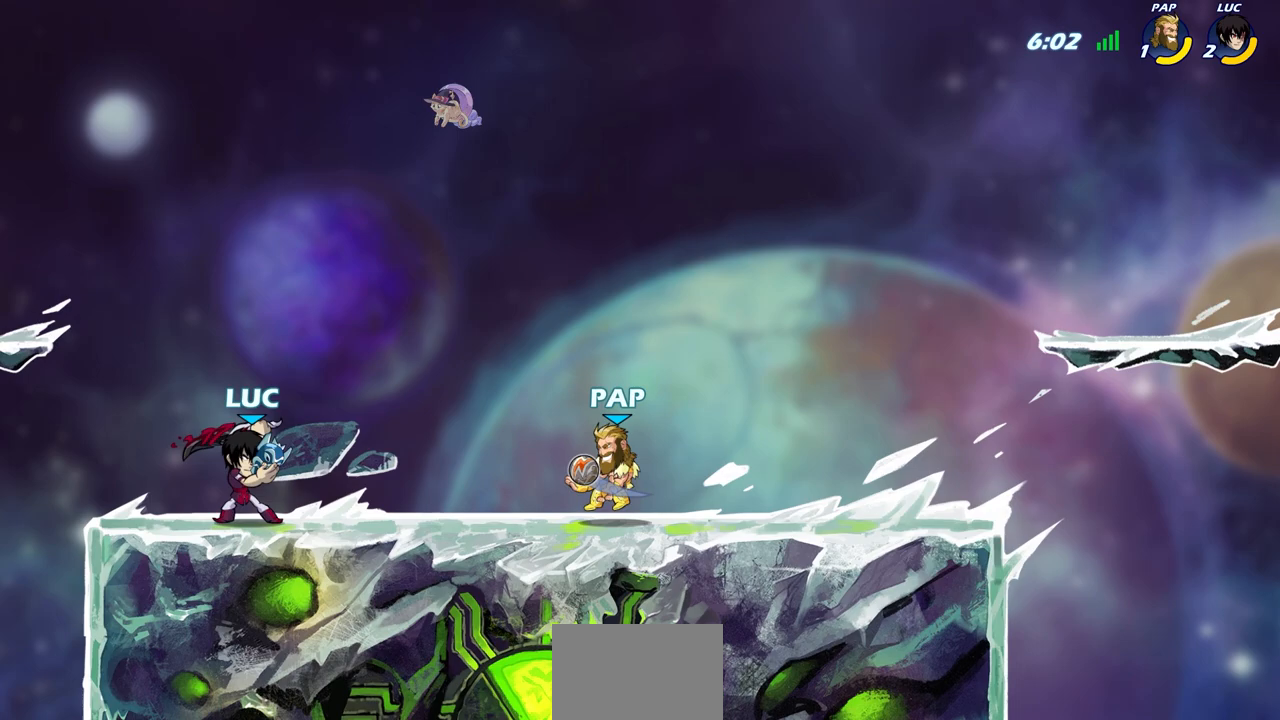
{"buttons": ["CIRCLE"], "left_stick": "center", "right_stick": "center", "events": []}
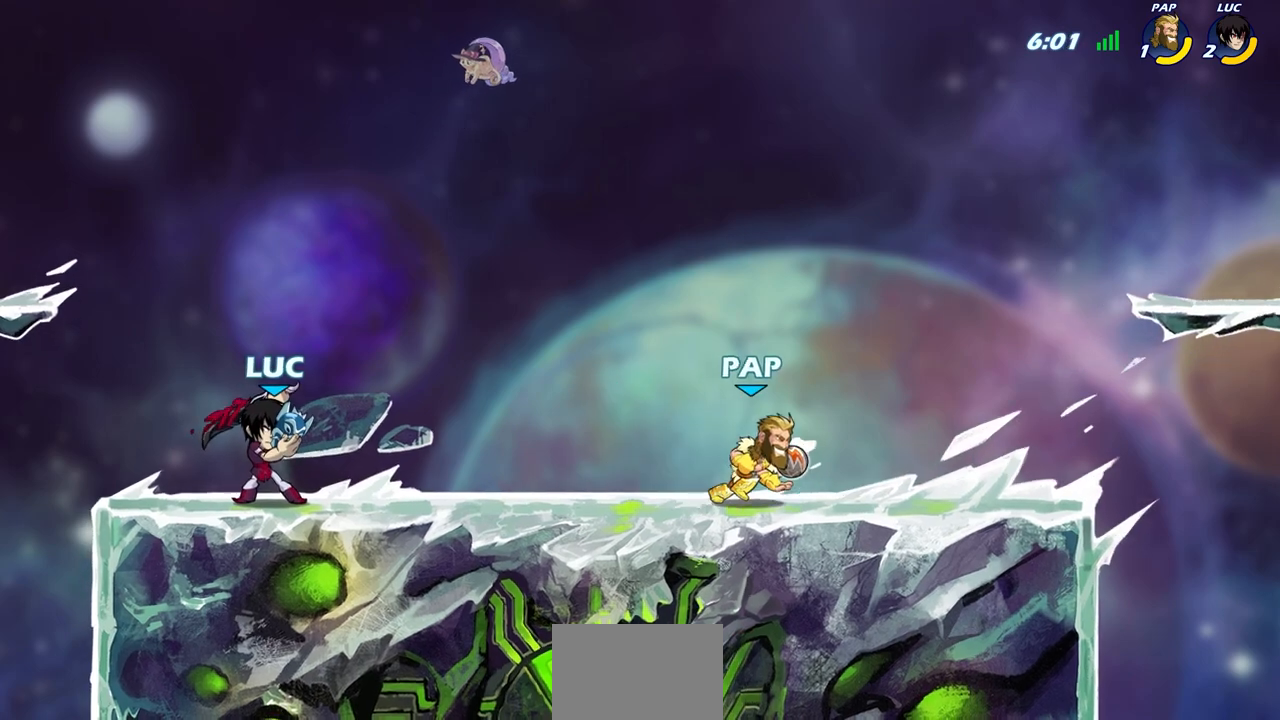
{"buttons": [], "left_stick": "center", "right_stick": "center", "events": [[33, "CIRCLE", "up"]]}
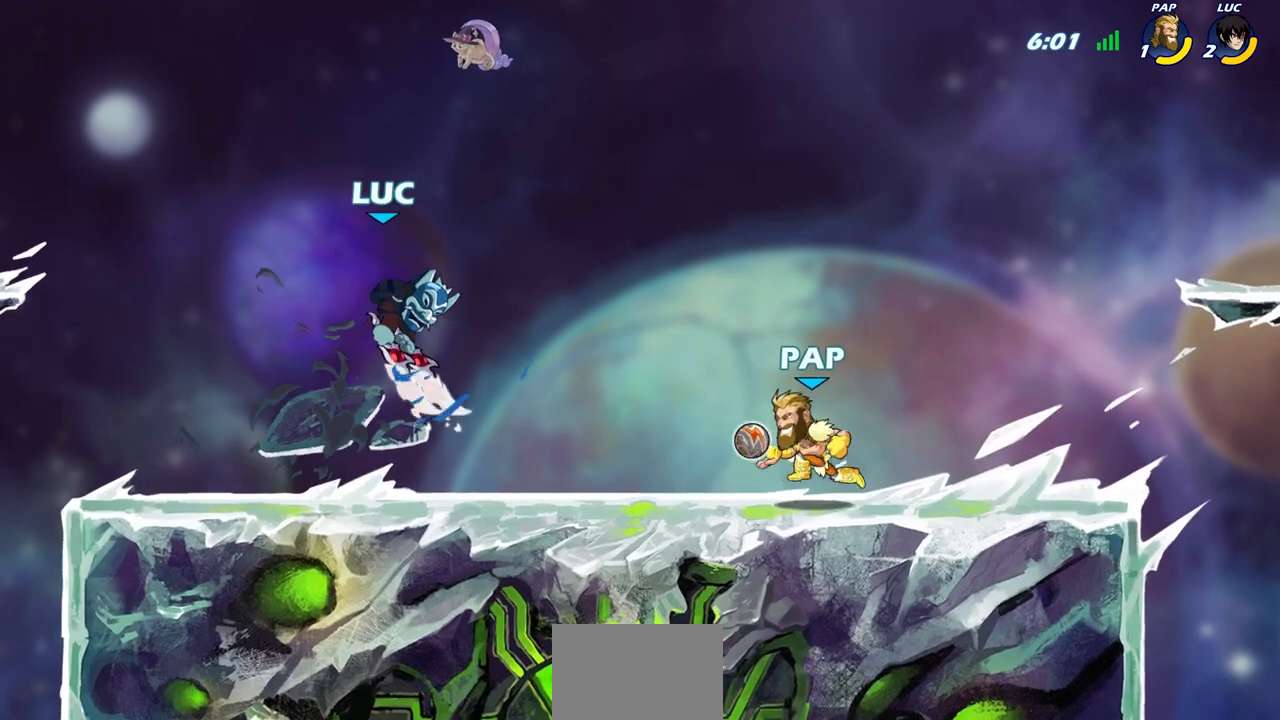
{"buttons": ["R1", "R2"], "left_stick": "up-left", "right_stick": "center", "events": [[117, "left_stick", "up-left"], [283, "CROSS", "down"], [350, "R2", "down"], [433, "R1", "down"], [467, "CROSS", "up"]]}
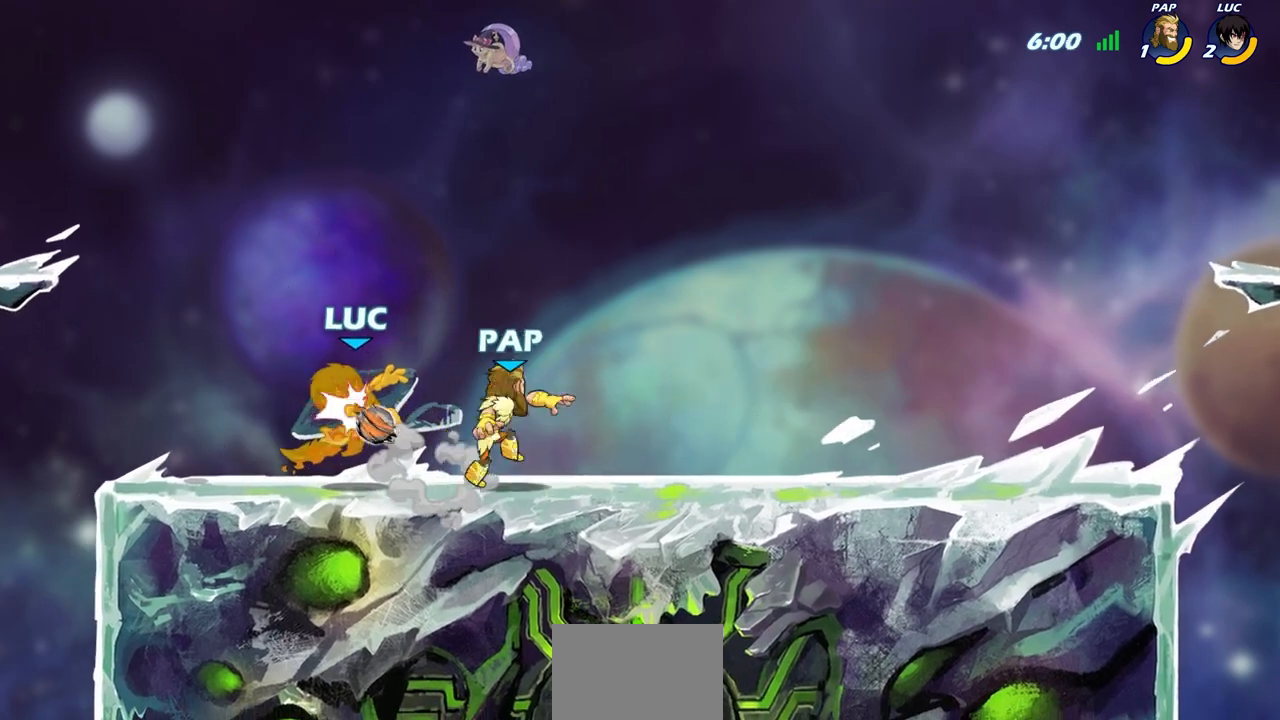
{"buttons": ["R1", "R2"], "left_stick": "down-left", "right_stick": "center", "events": [[67, "left_stick", "up-right"], [117, "R1", "up"], [117, "R2", "up"], [200, "left_stick", "down"], [283, "R1", "down"], [283, "R2", "down"], [350, "left_stick", "down-left"]]}
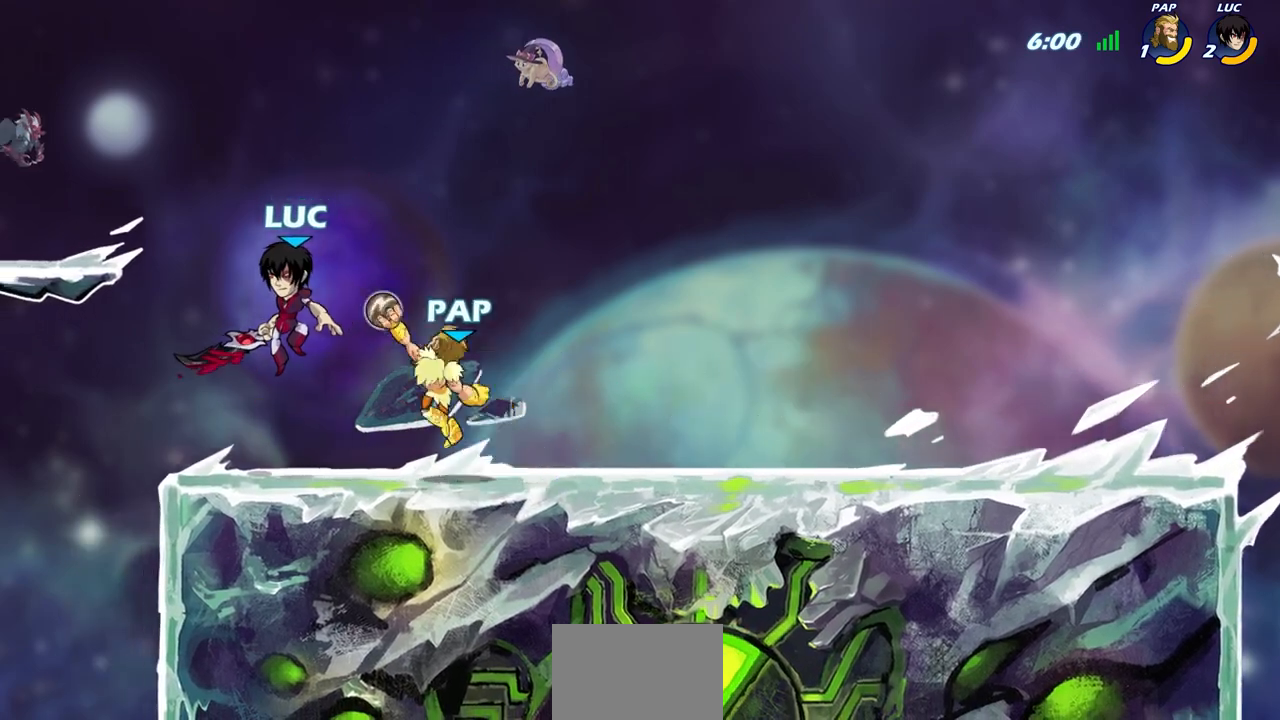
{"buttons": [], "left_stick": "center", "right_stick": "center", "events": [[83, "R1", "up"], [100, "R2", "up"], [233, "left_stick", "right"], [333, "left_stick", "center"]]}
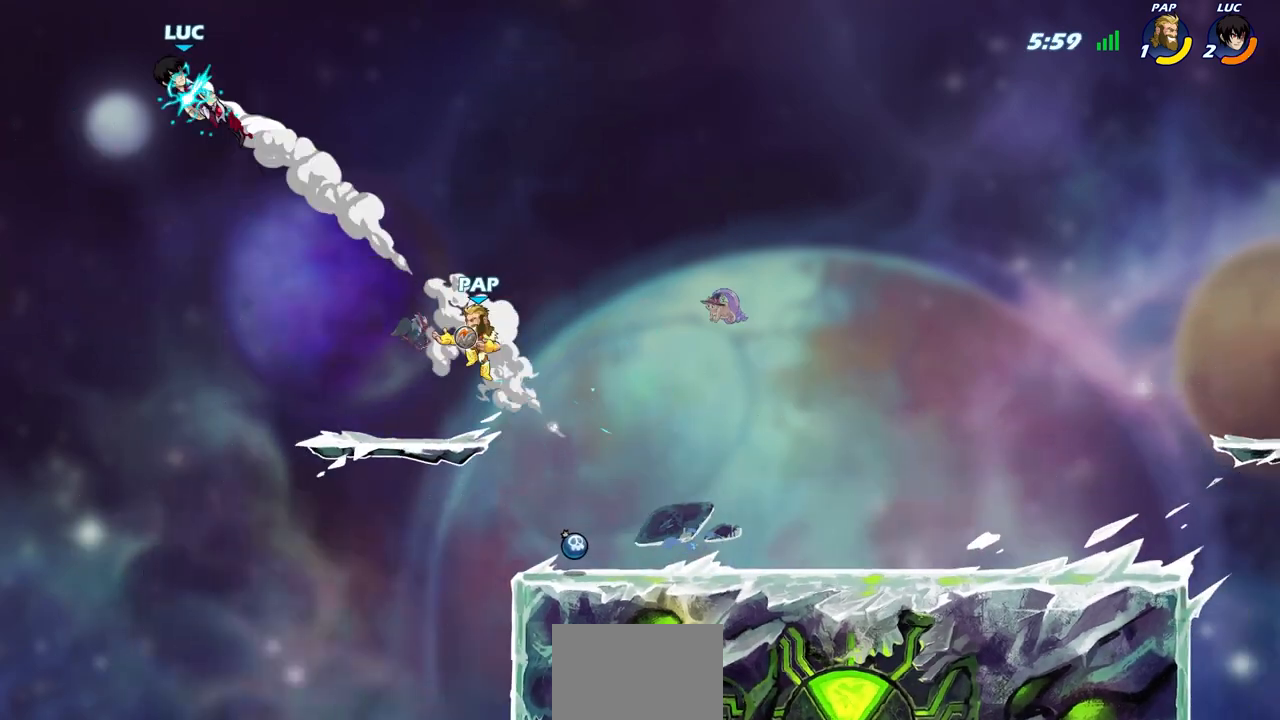
{"buttons": [], "left_stick": "right", "right_stick": "center", "events": [[83, "left_stick", "right"], [300, "R2", "down"], [450, "R2", "up"]]}
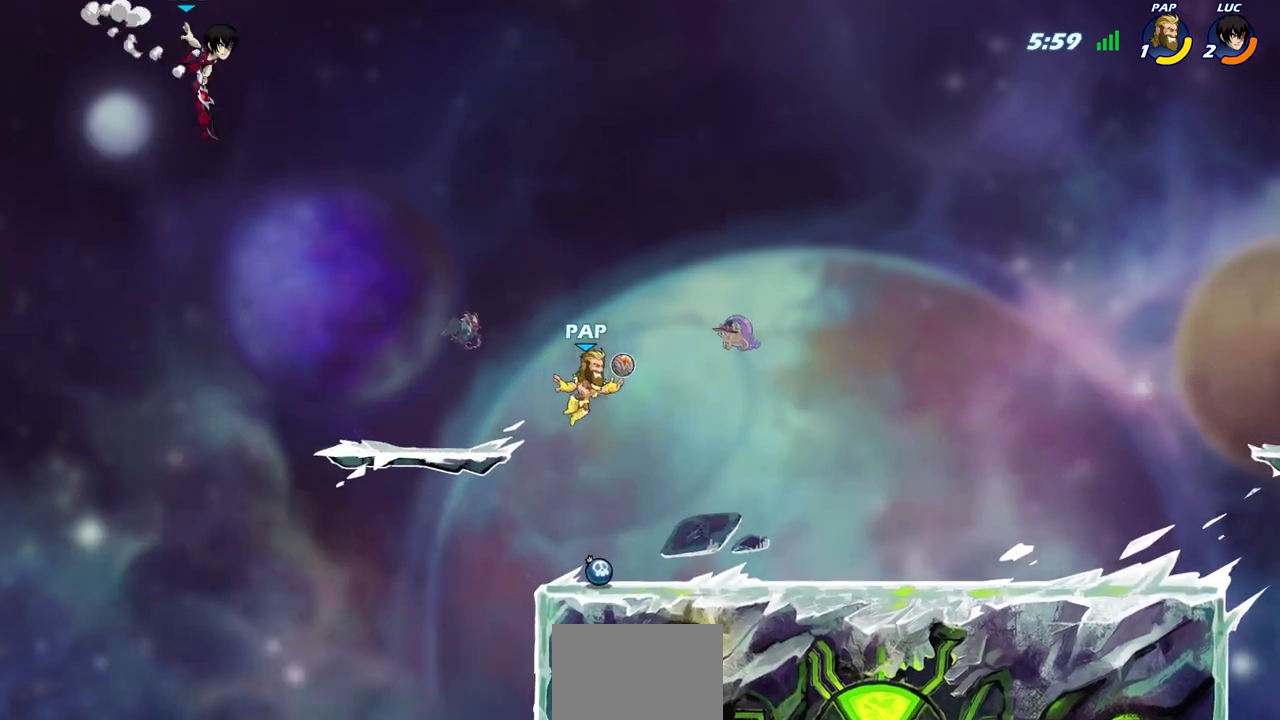
{"buttons": [], "left_stick": "down-right", "right_stick": "center", "events": [[17, "left_stick", "center"], [83, "left_stick", "down-left"], [283, "left_stick", "down-right"]]}
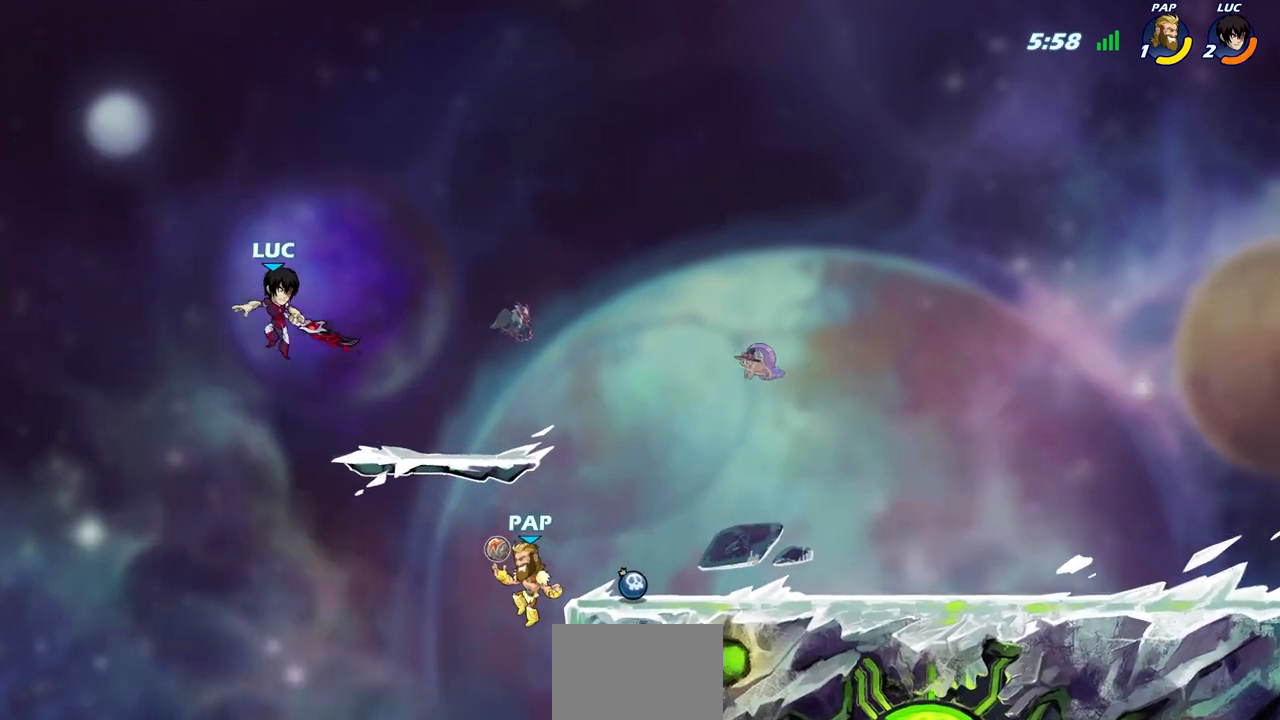
{"buttons": ["SQUARE"], "left_stick": "up-left", "right_stick": "center", "events": [[400, "CROSS", "down"], [400, "left_stick", "up-right"], [450, "SQUARE", "down"], [483, "left_stick", "up-left"], [500, "CROSS", "up"]]}
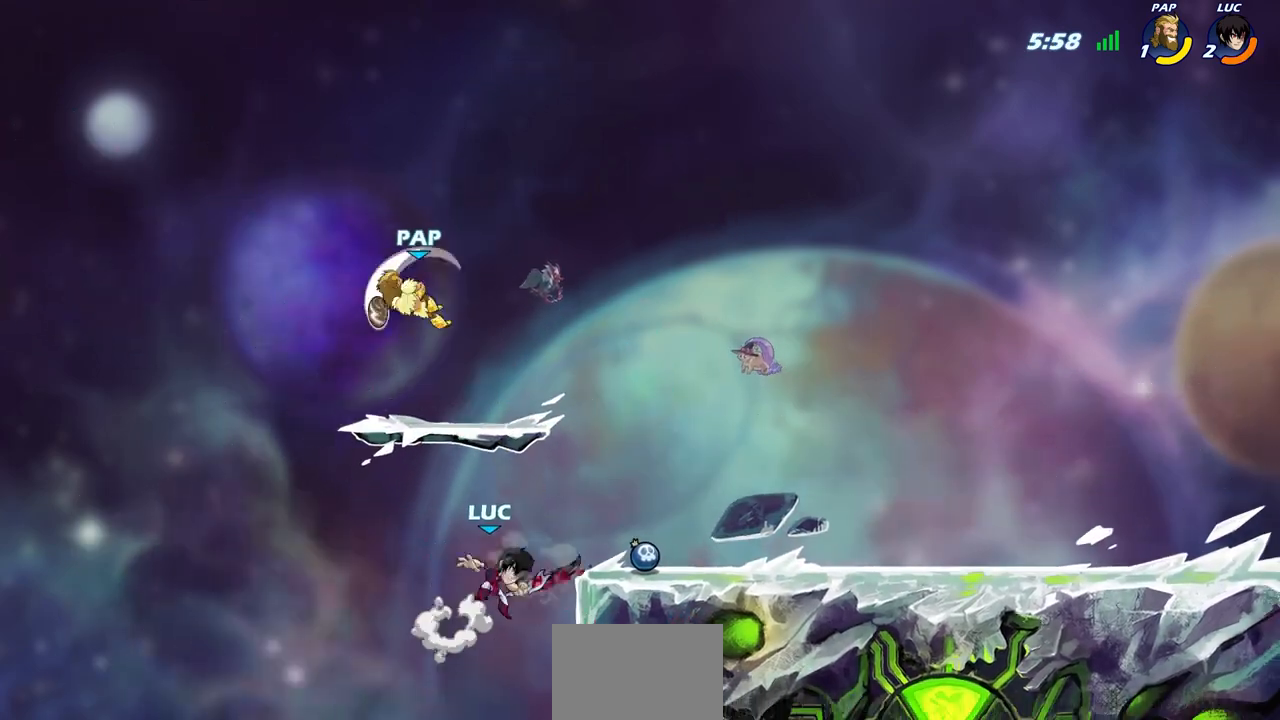
{"buttons": [], "left_stick": "up-left", "right_stick": "center", "events": [[67, "SQUARE", "up"], [133, "left_stick", "up-right"], [183, "left_stick", "center"], [333, "left_stick", "right"], [500, "left_stick", "up-left"]]}
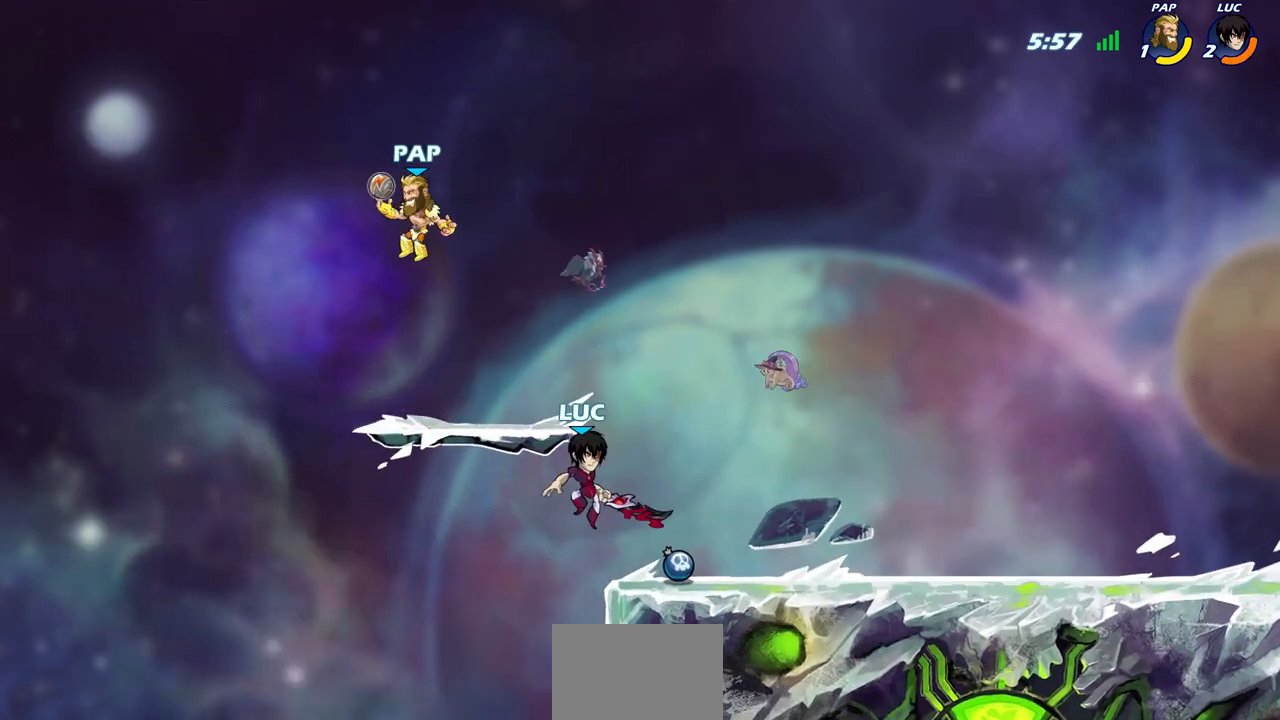
{"buttons": [], "left_stick": "up-left", "right_stick": "center", "events": [[67, "CIRCLE", "down"], [200, "CIRCLE", "up"]]}
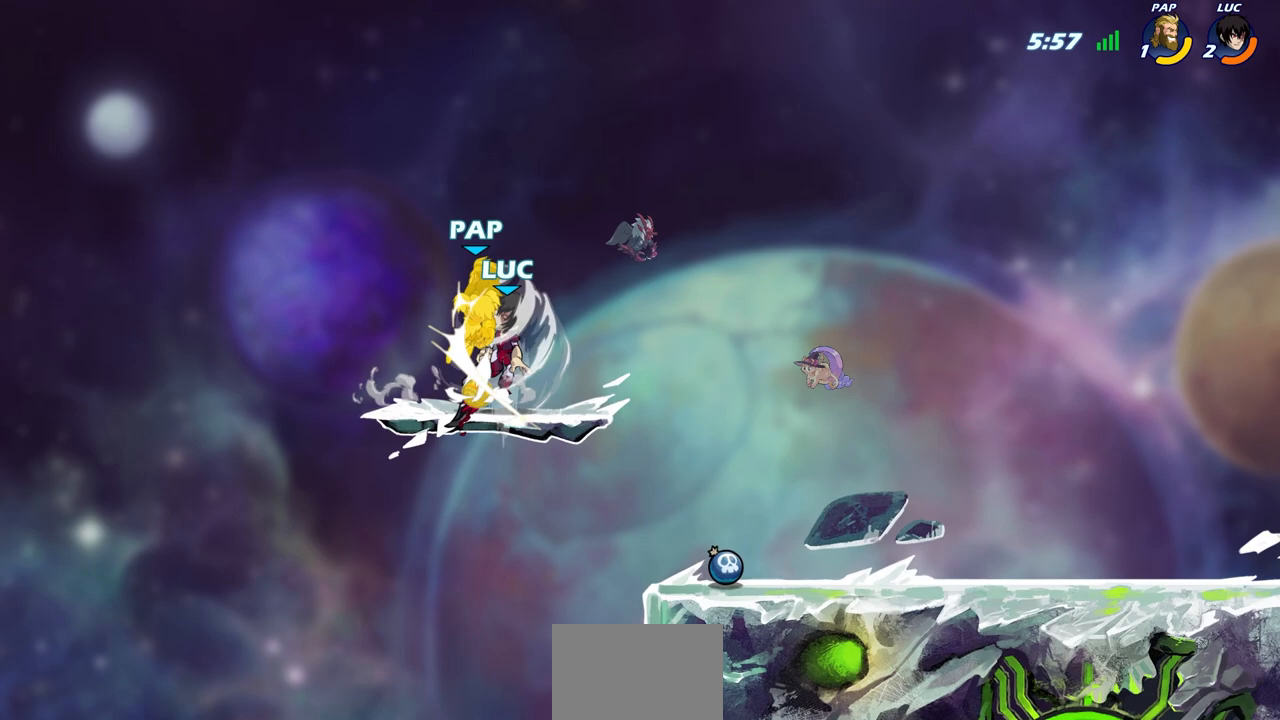
{"buttons": [], "left_stick": "down-right", "right_stick": "center", "events": [[83, "left_stick", "up-right"], [183, "left_stick", "right"], [317, "left_stick", "down-right"]]}
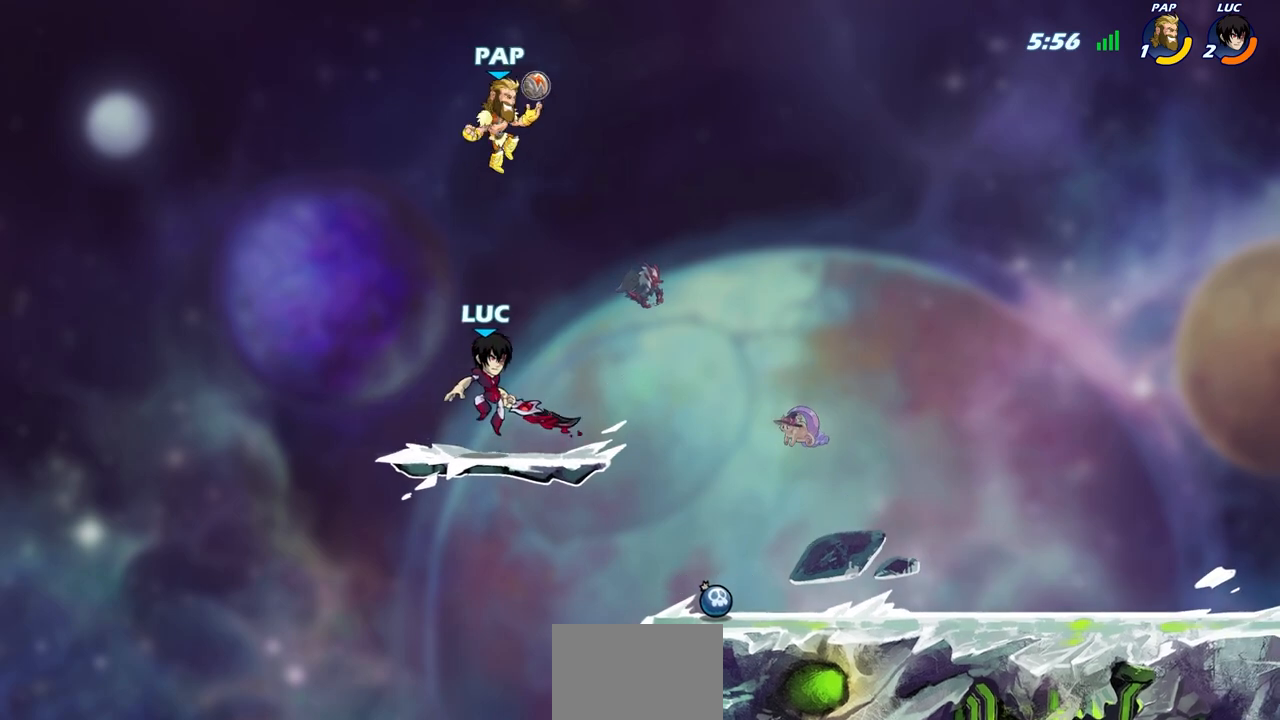
{"buttons": [], "left_stick": "up-right", "right_stick": "center", "events": [[100, "left_stick", "up-right"], [117, "CROSS", "down"], [183, "SQUARE", "down"], [217, "CROSS", "up"], [250, "SQUARE", "up"]]}
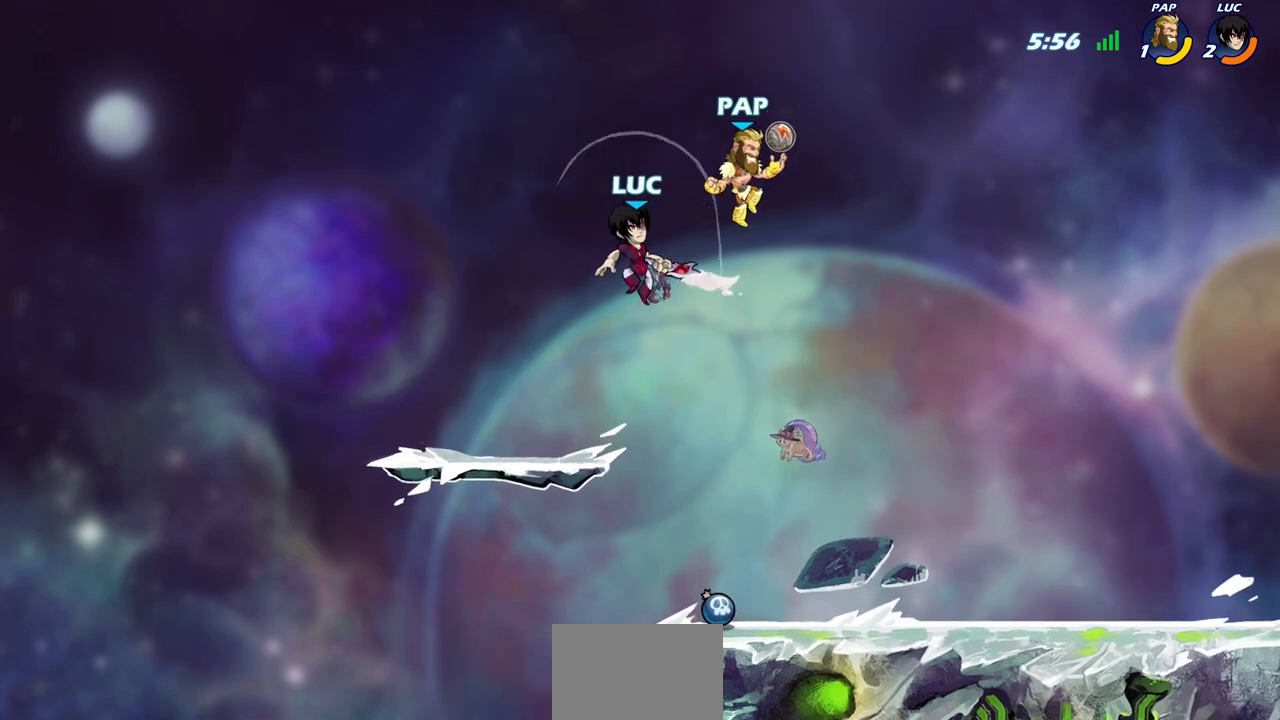
{"buttons": [], "left_stick": "down-left", "right_stick": "center", "events": [[233, "left_stick", "down-right"], [500, "left_stick", "down-left"]]}